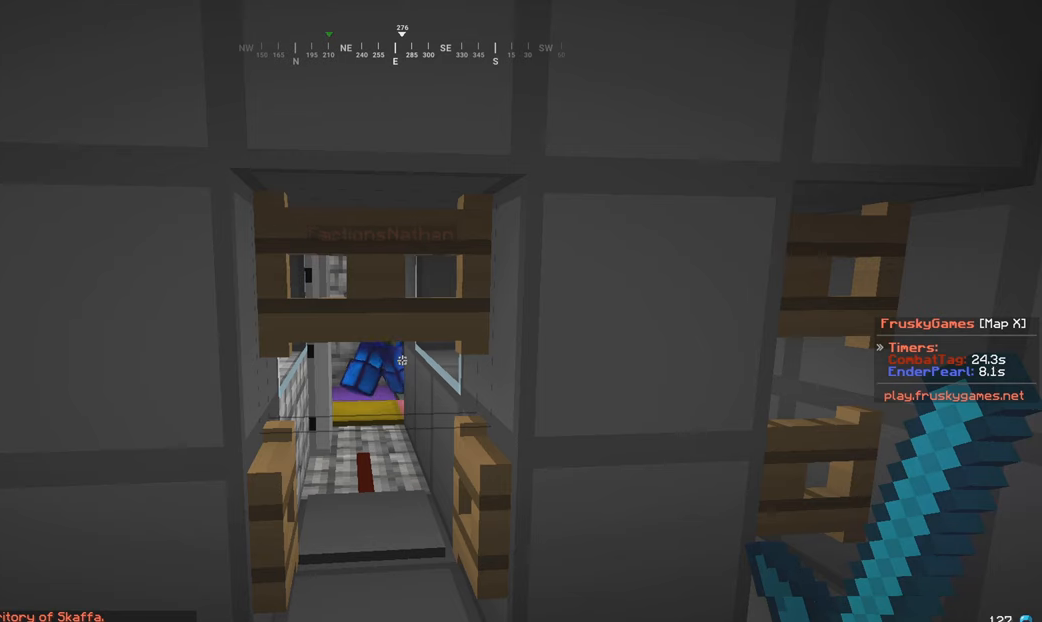
Gameplay with keyboard and mouse; each line is a JSON object with the keys and mouse buttons held at the frame after it. "events" lists presses ("down") and releases ("up") of "a", "d", "s", "w", "mouse_left" and "mouse_right" between this image and that frame as [ms after this image, input, new state], when the widget could be followed in between. "mouse_left", "mouse_right" = the "left", "right" buttons of the "mouse" list. No other keys are recorded. Fast repeated clicks can show as one long hold. Mouse movement is not recorded.
{"keys": [], "mouse": [], "events": []}
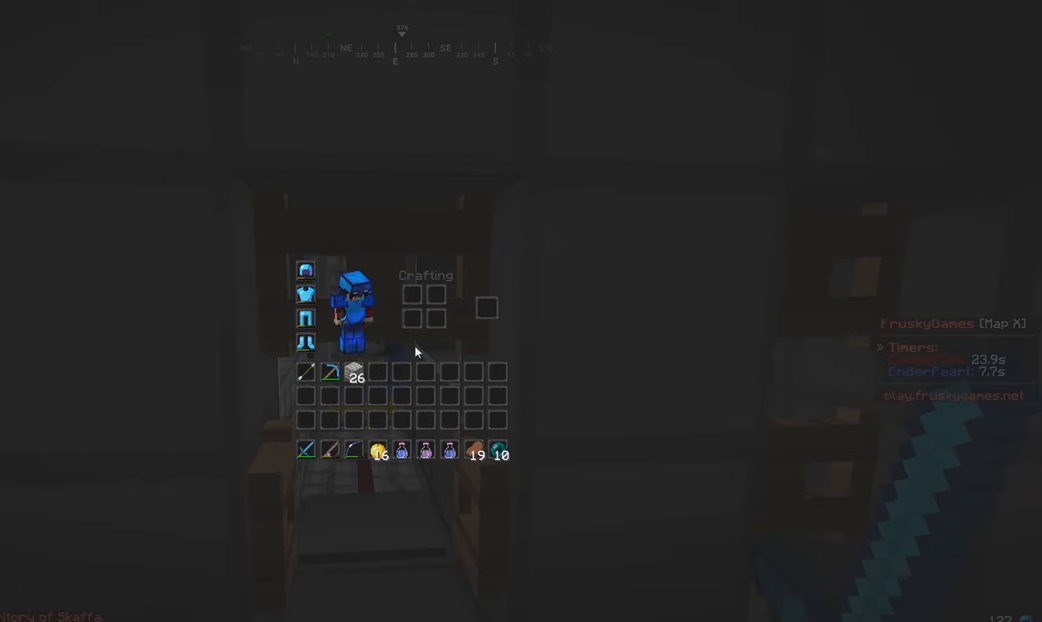
{"keys": [], "mouse": [], "events": []}
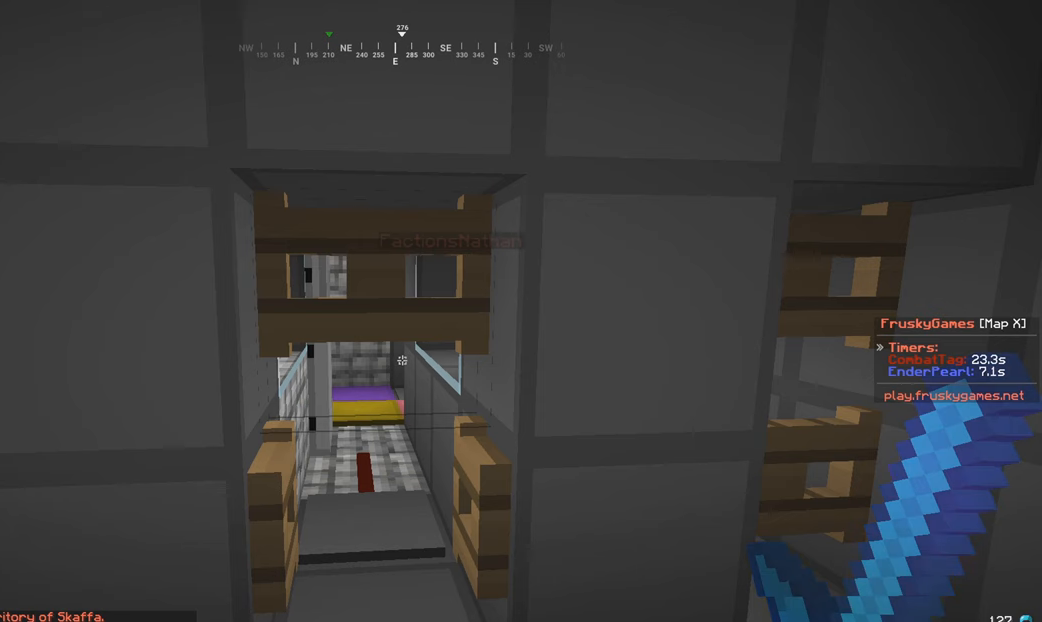
{"keys": [], "mouse": [], "events": [[267, "w", "down"], [417, "w", "up"]]}
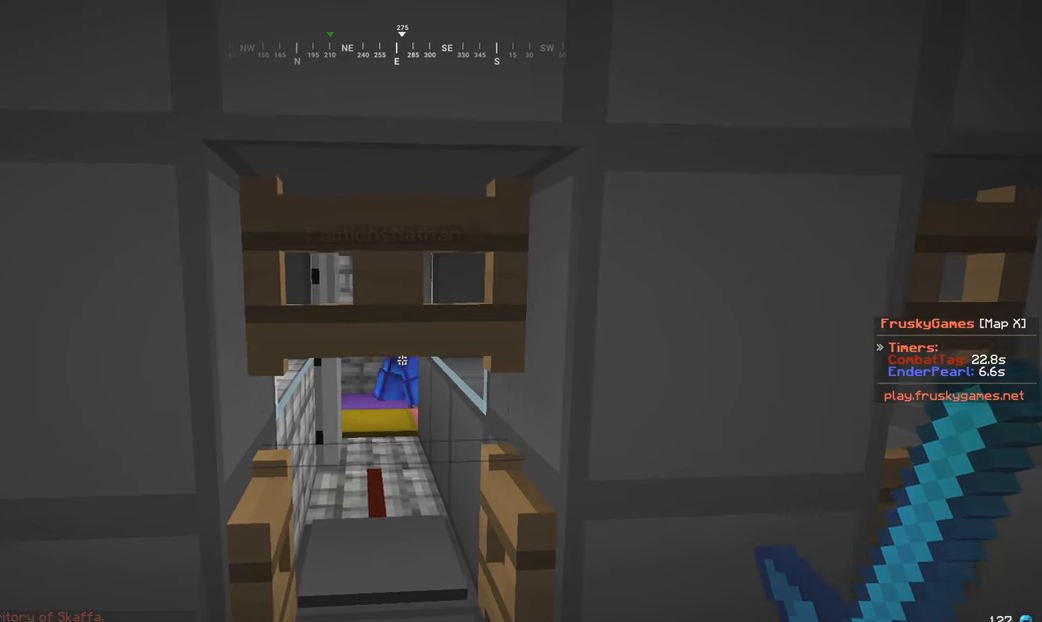
{"keys": [], "mouse": [], "events": []}
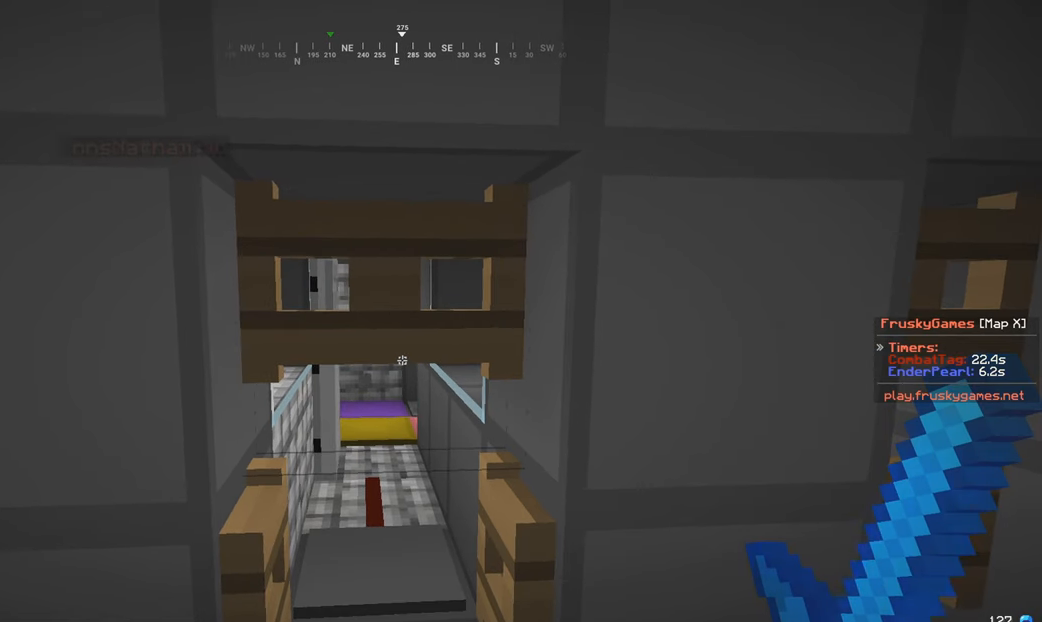
{"keys": ["a", "w"], "mouse": [], "events": [[267, "a", "down"], [467, "w", "down"]]}
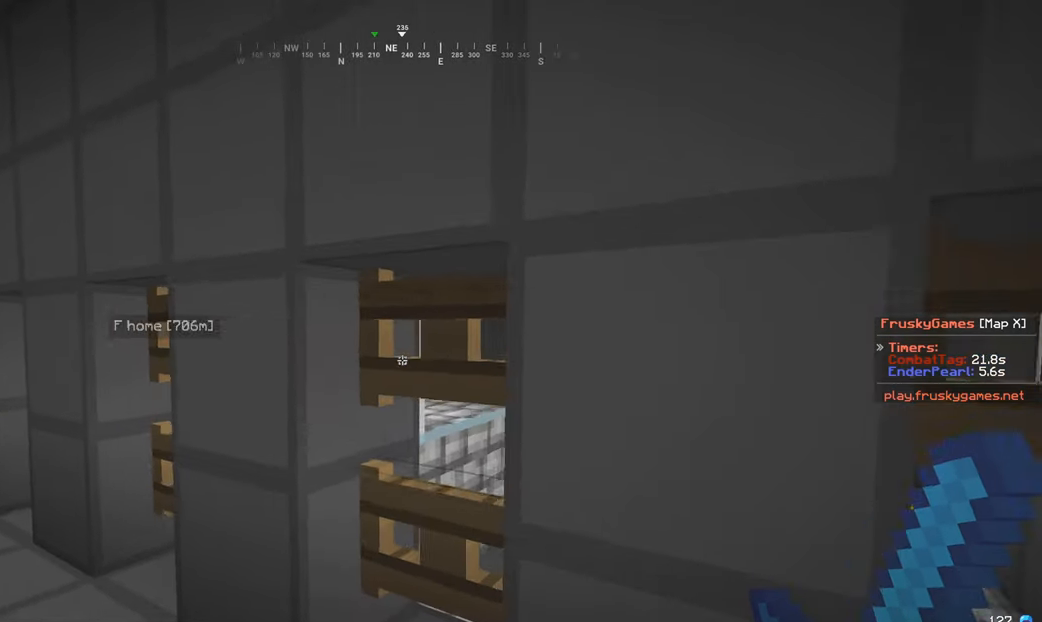
{"keys": ["a", "w"], "mouse": [], "events": []}
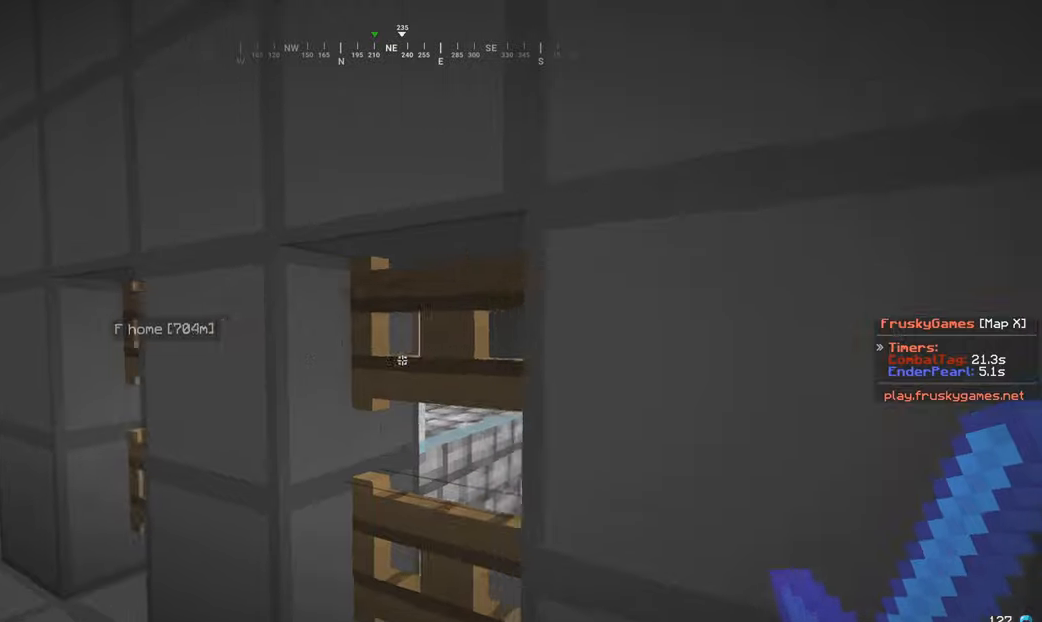
{"keys": ["a", "w"], "mouse": [], "events": [[66, "w", "up"], [116, "w", "down"]]}
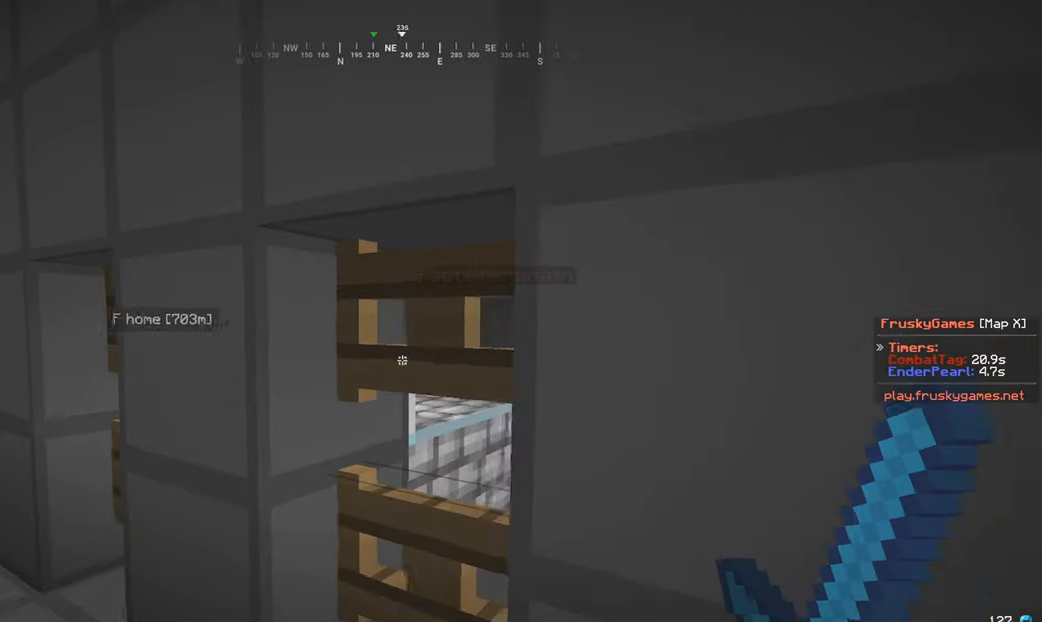
{"keys": ["a", "w"], "mouse": [], "events": []}
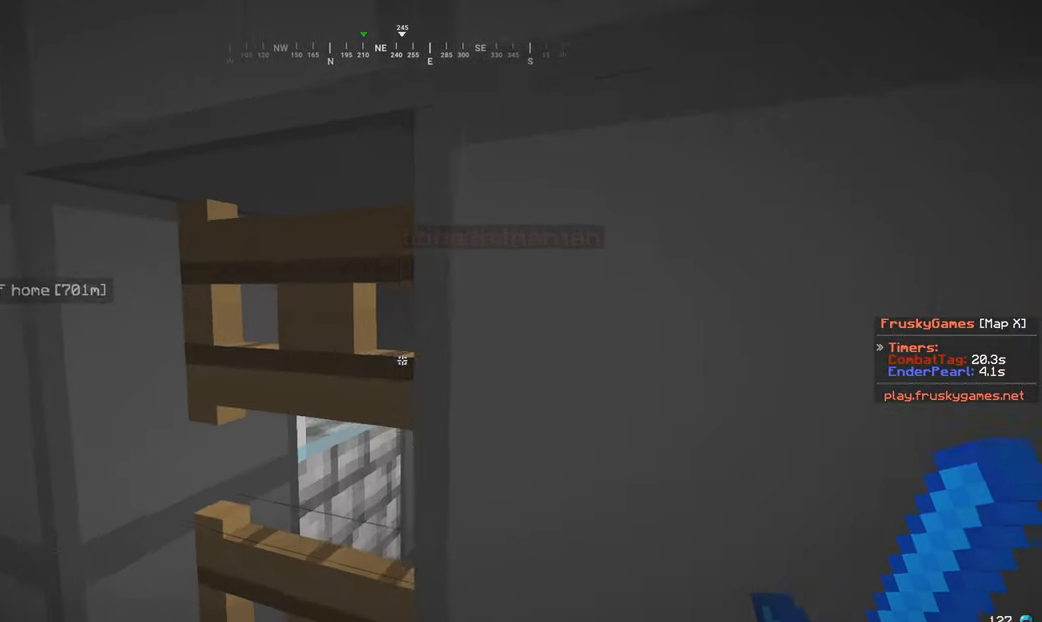
{"keys": [], "mouse": [], "events": [[100, "w", "up"], [150, "a", "up"]]}
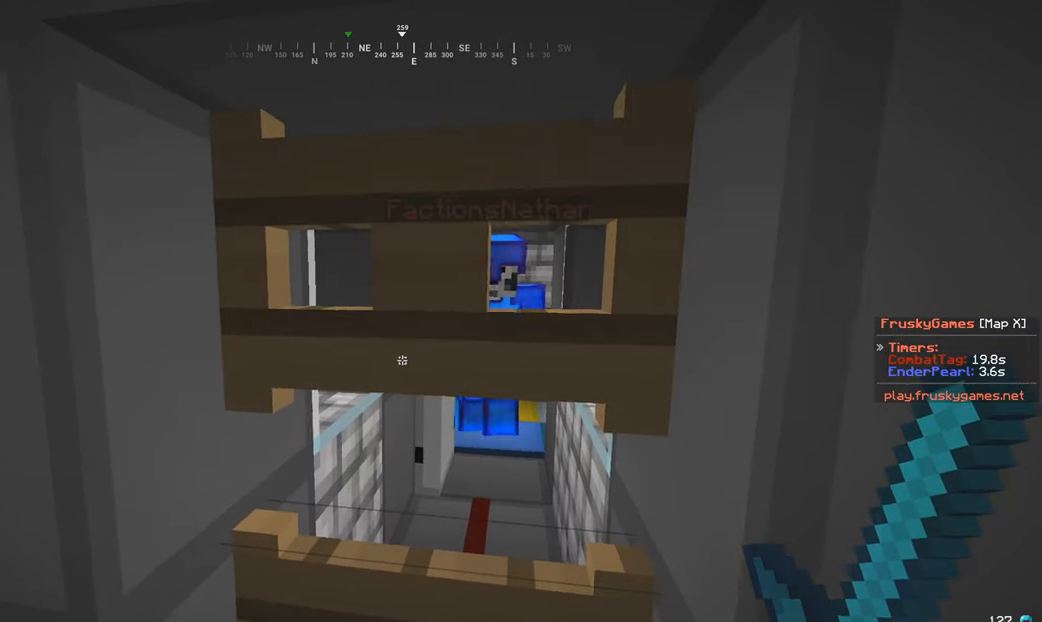
{"keys": [], "mouse": [], "events": []}
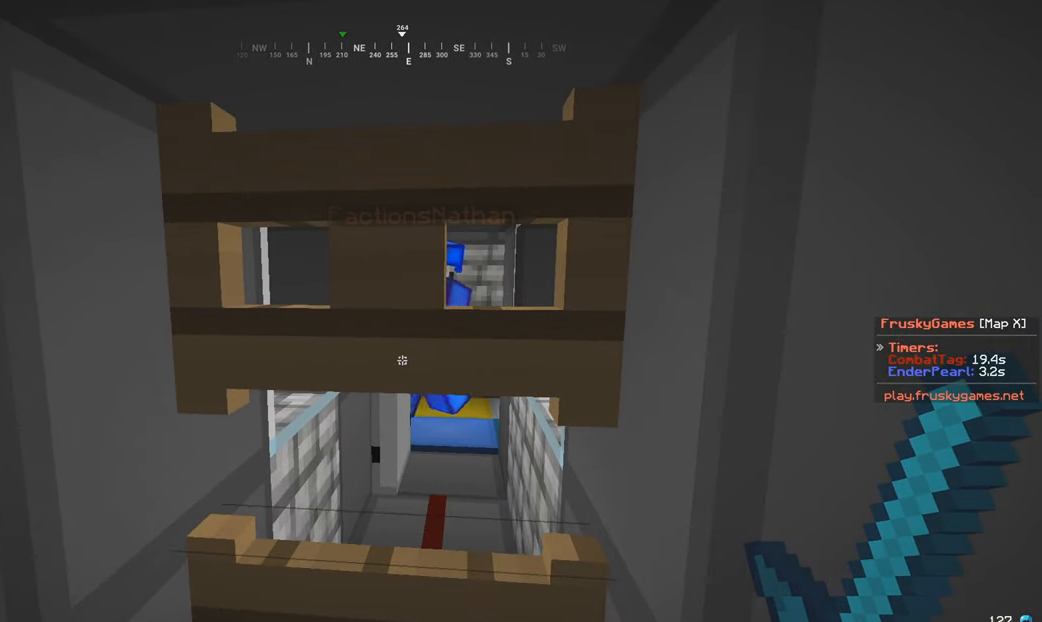
{"keys": [], "mouse": [], "events": []}
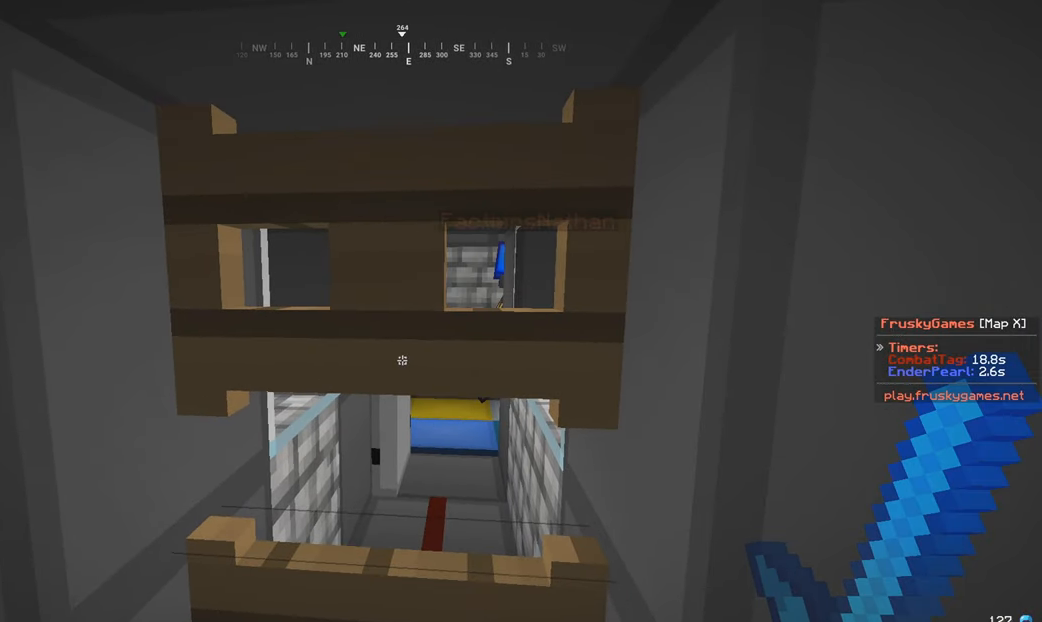
{"keys": ["d"], "mouse": [], "events": [[366, "d", "down"]]}
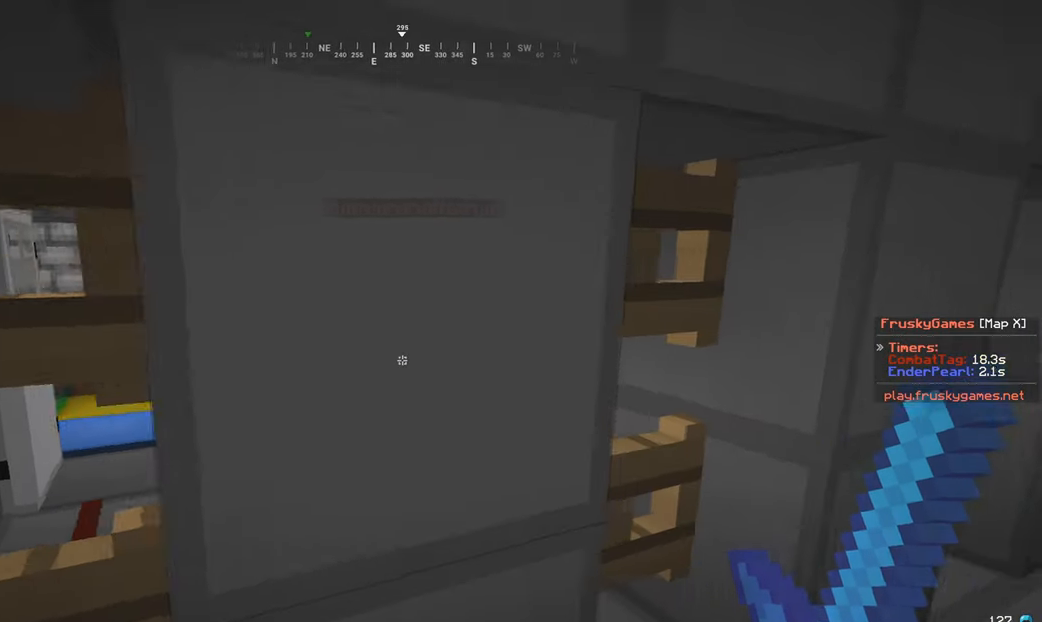
{"keys": ["d"], "mouse": [], "events": [[116, "w", "down"], [316, "w", "up"]]}
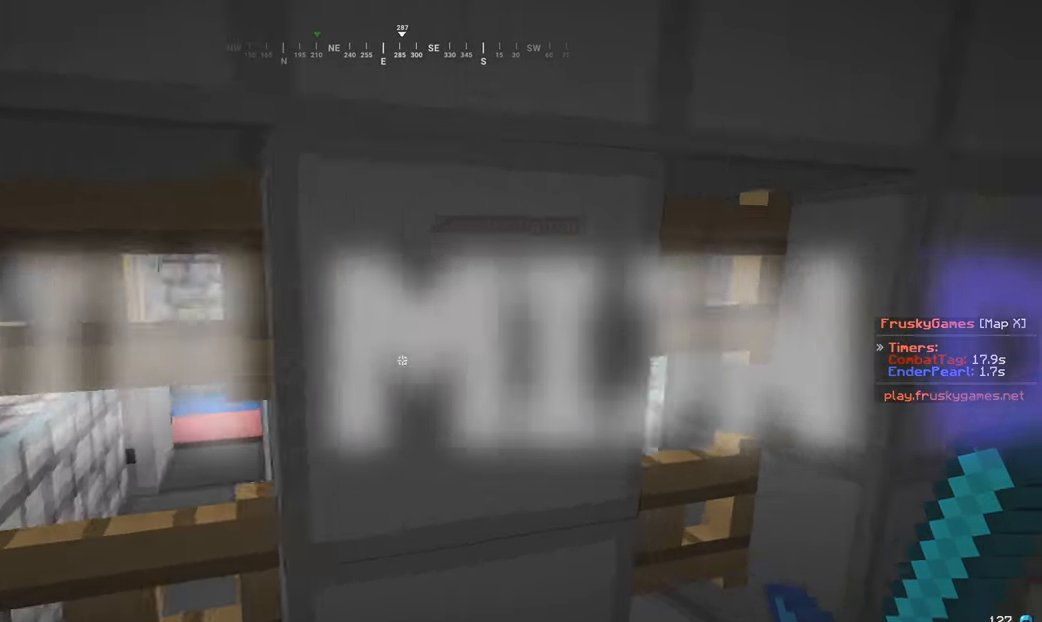
{"keys": ["d"], "mouse": []}
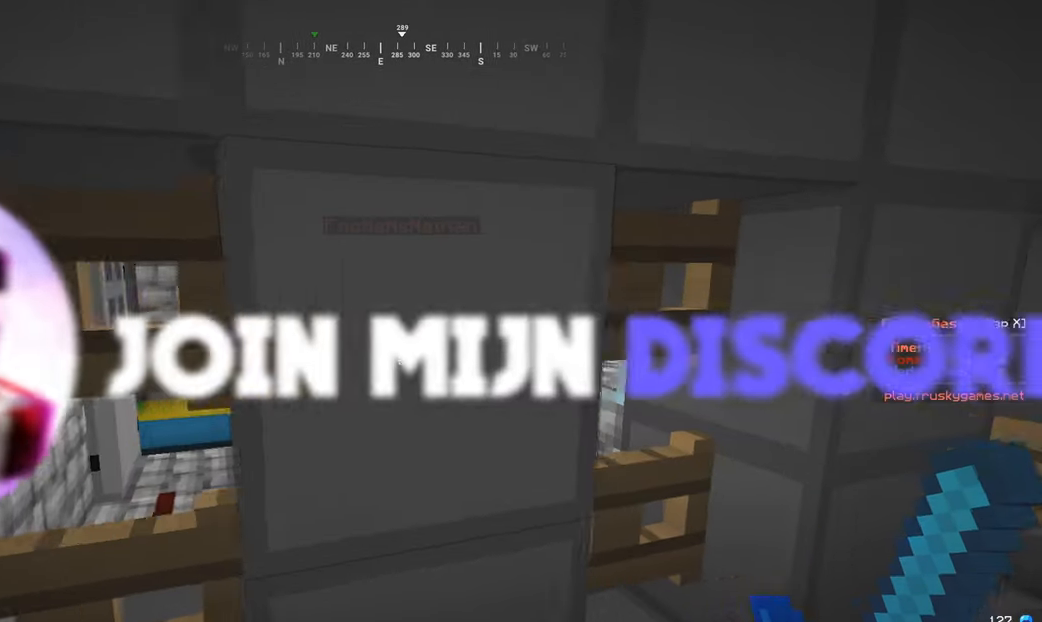
{"keys": ["d"], "mouse": [], "events": []}
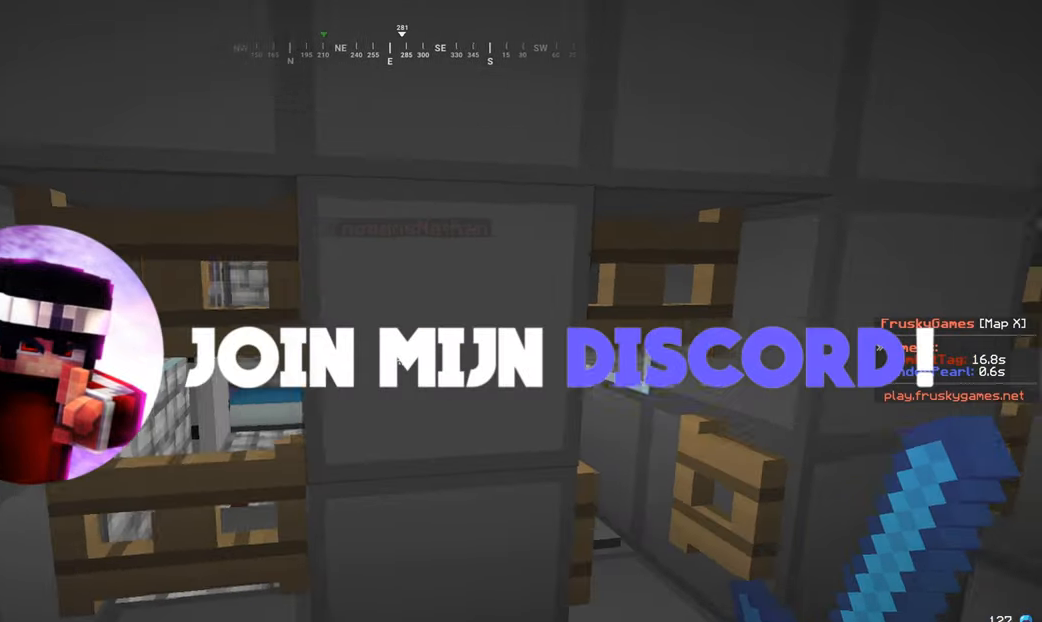
{"keys": ["d"], "mouse": [], "events": [[16, "d", "up"], [116, "d", "down"]]}
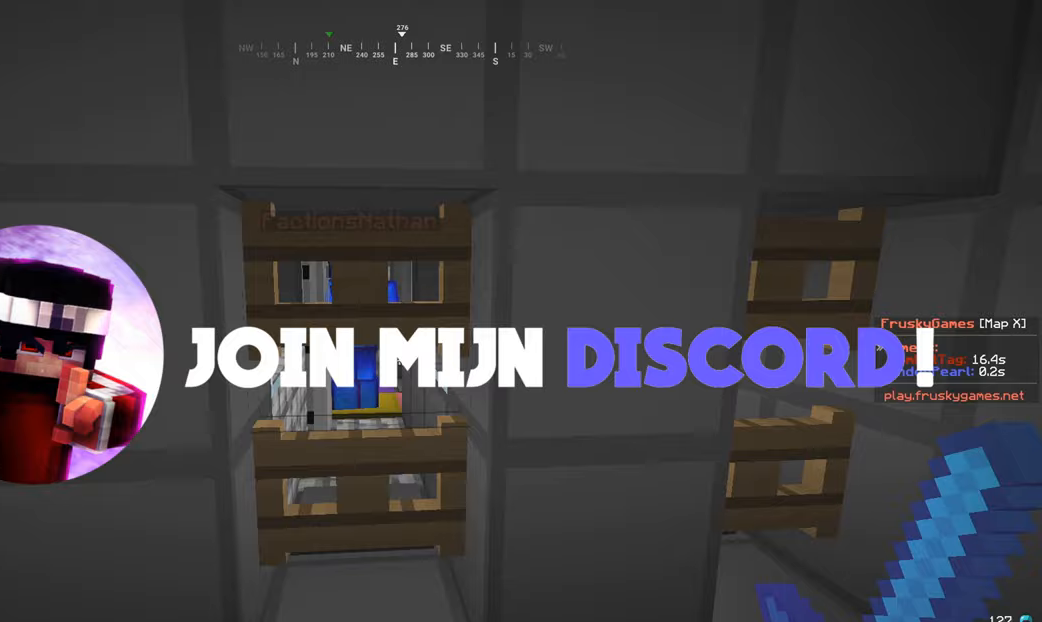
{"keys": [], "mouse": [], "events": [[17, "d", "up"], [217, "a", "down"], [350, "a", "up"]]}
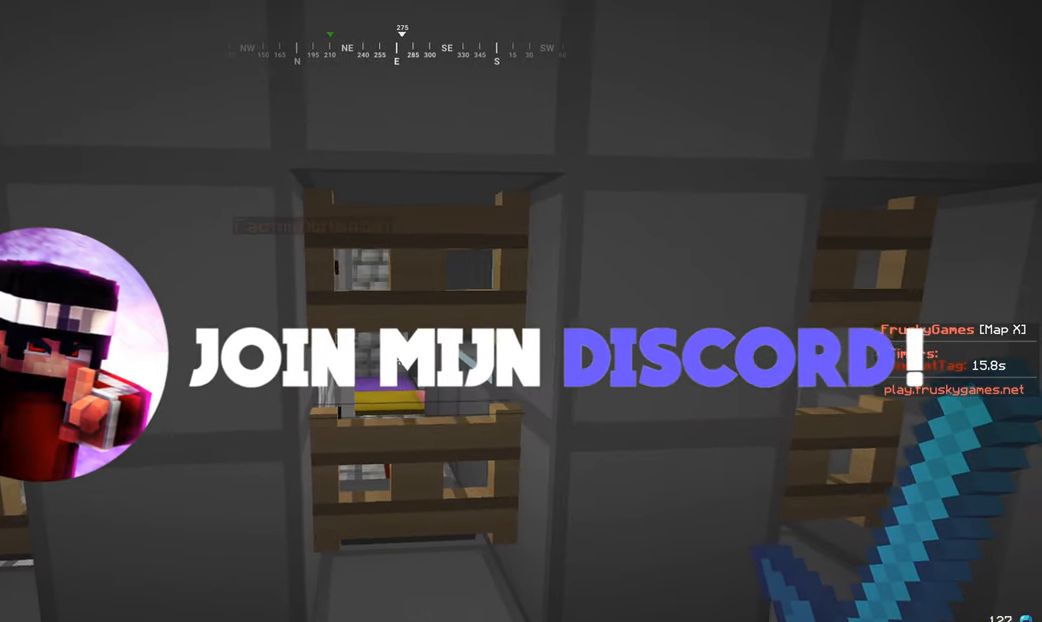
{"keys": ["a"], "mouse": [], "events": [[117, "a", "down"]]}
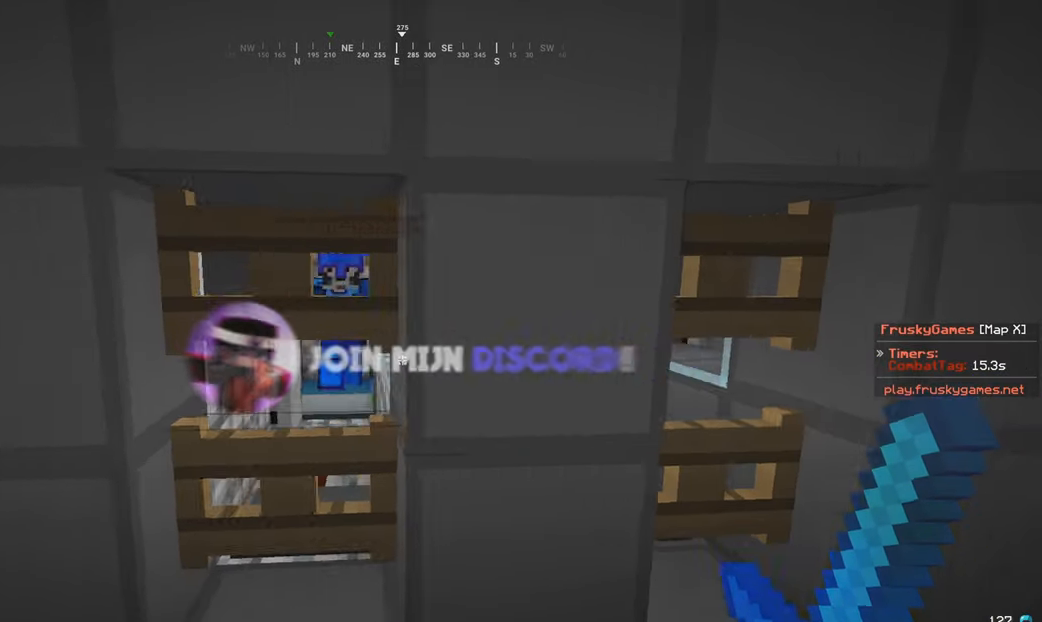
{"keys": ["d"], "mouse": [], "events": [[250, "a", "up"], [367, "d", "down"]]}
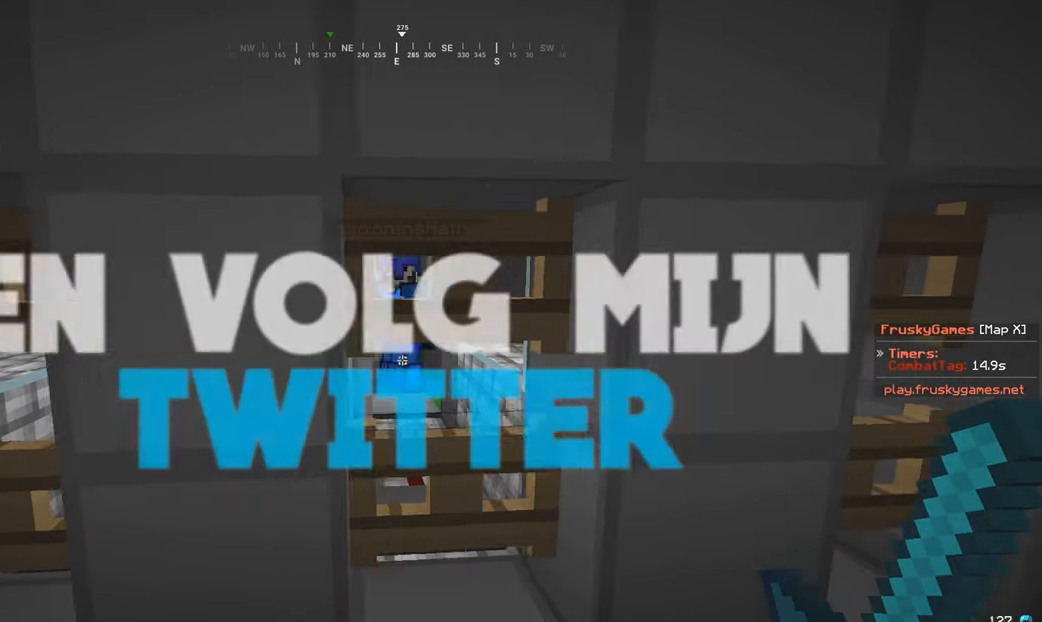
{"keys": [], "mouse": [], "events": [[67, "d", "up"]]}
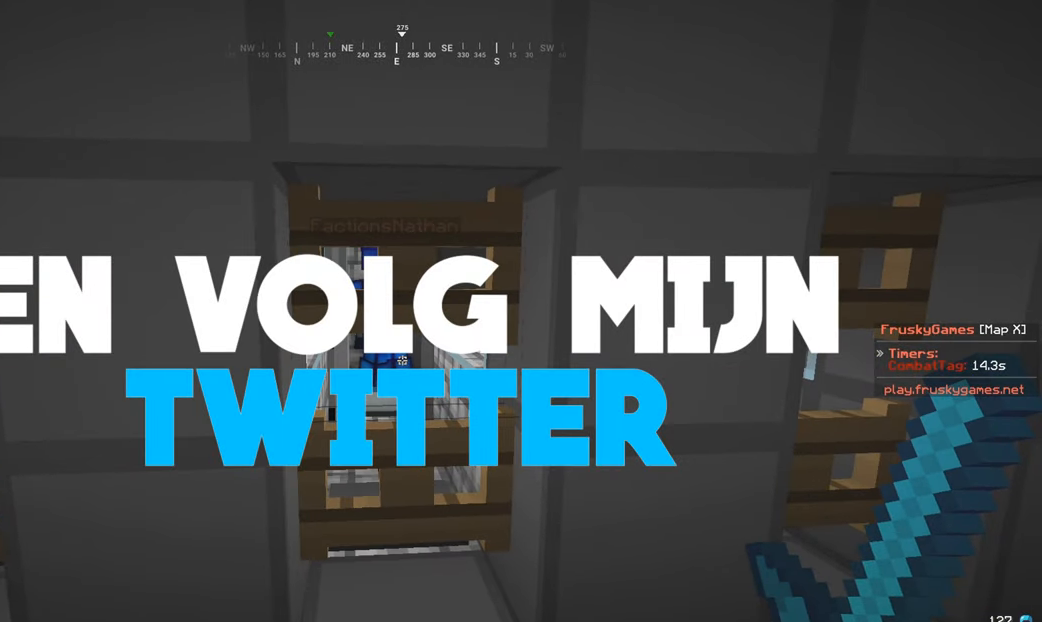
{"keys": ["a"], "mouse": [], "events": [[467, "a", "down"]]}
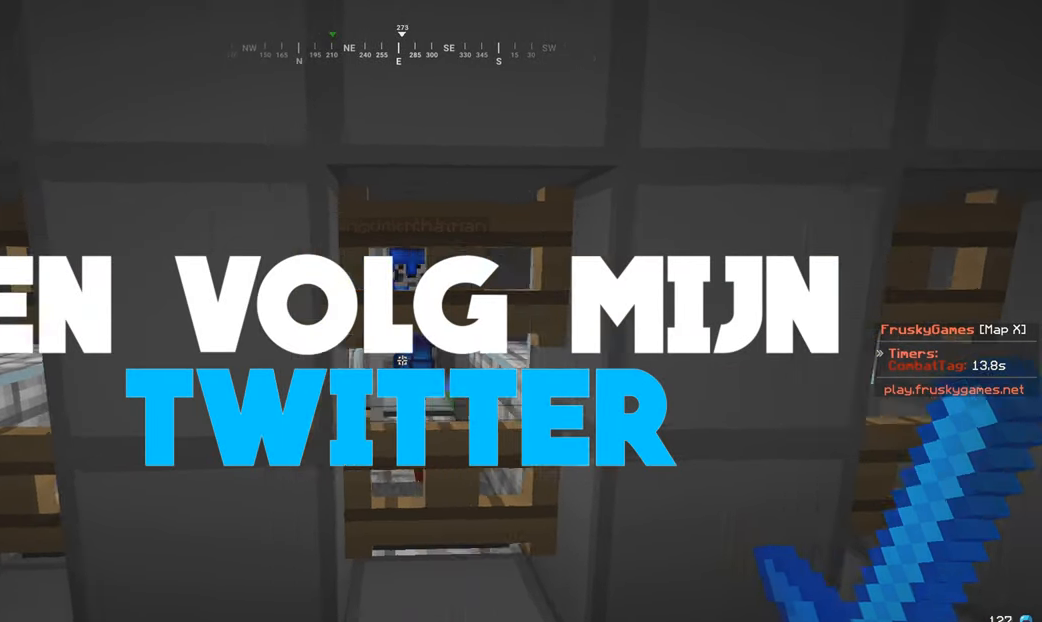
{"keys": [], "mouse": [], "events": [[250, "a", "up"]]}
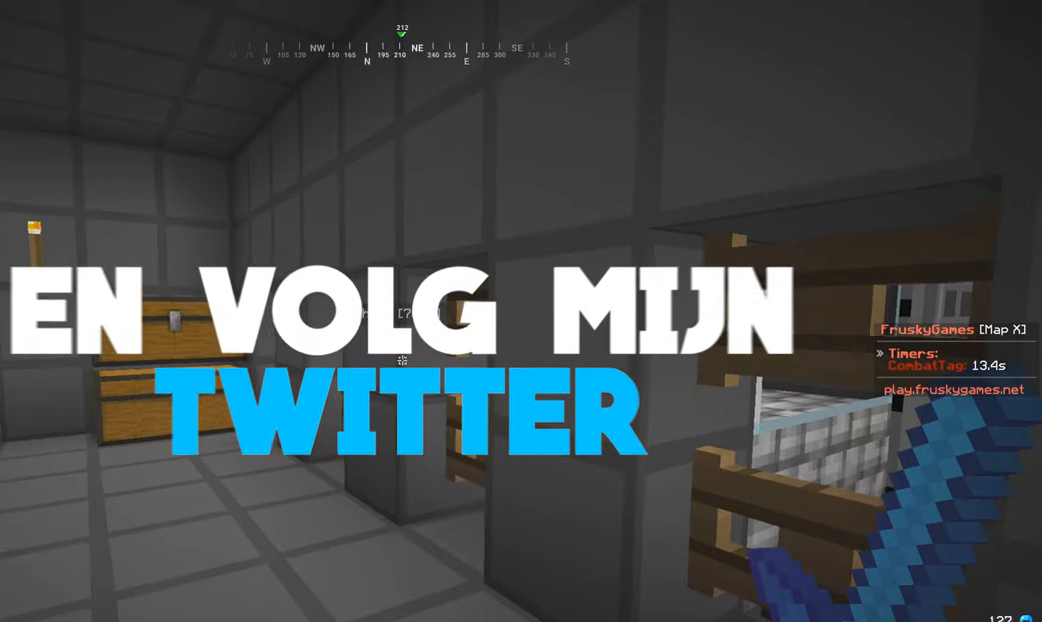
{"keys": ["d"], "mouse": [], "events": [[417, "d", "down"]]}
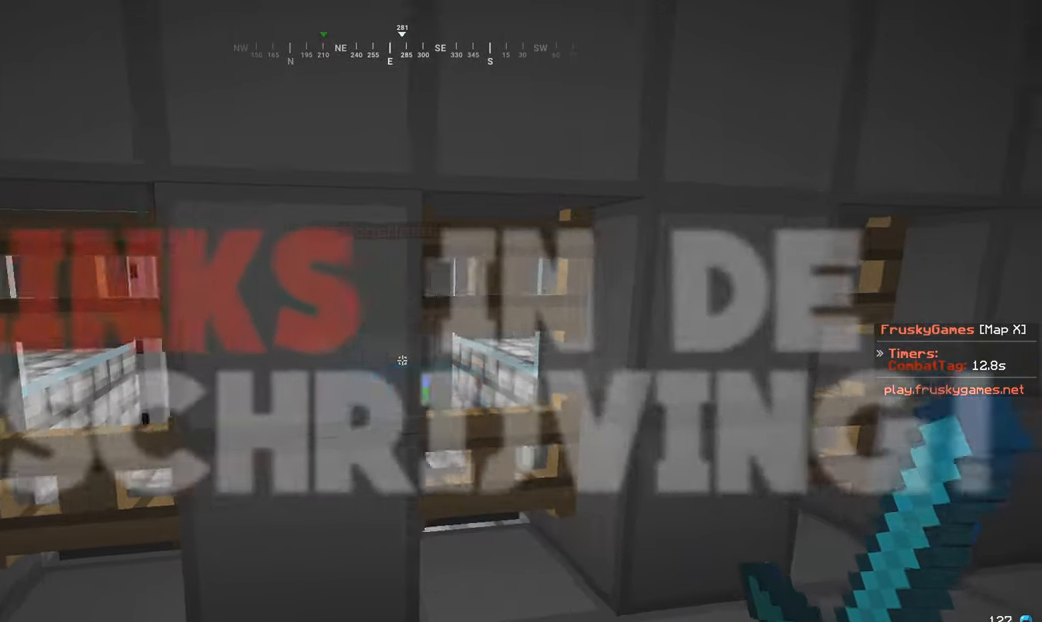
{"keys": [], "mouse": [], "events": [[167, "w", "down"], [267, "d", "up"], [267, "w", "up"]]}
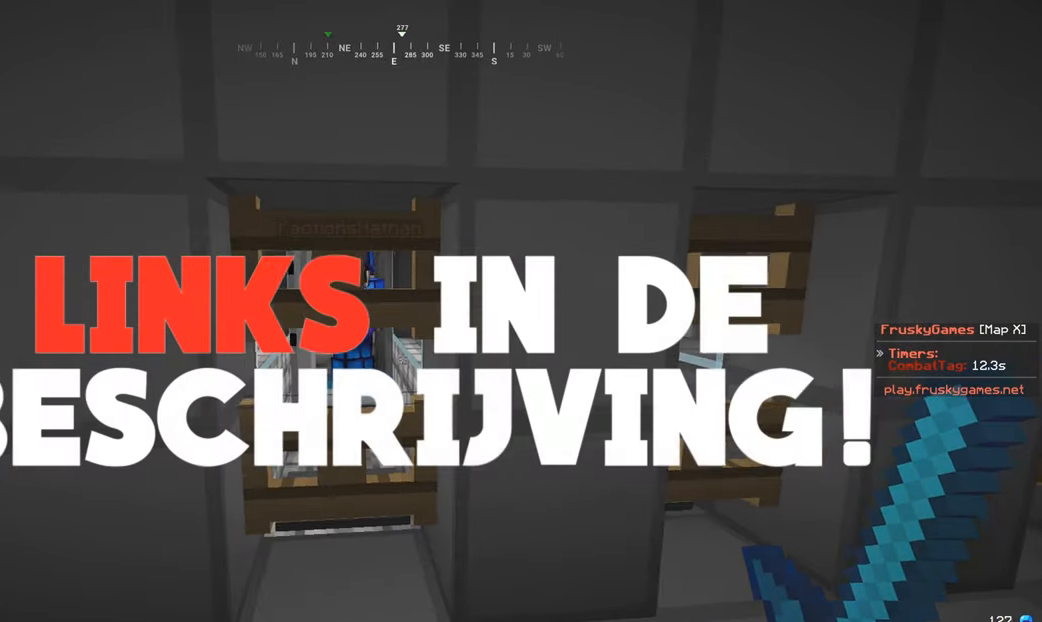
{"keys": [], "mouse": [], "events": [[17, "a", "down"], [150, "a", "up"]]}
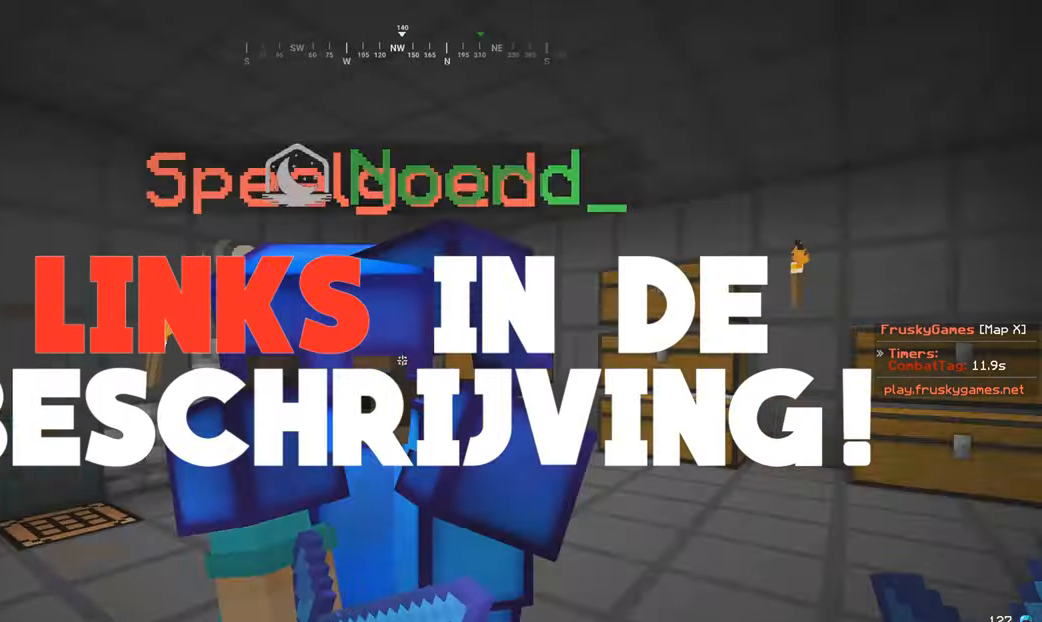
{"keys": ["w"], "mouse": ["left"], "events": [[417, "mouse_left", "down"], [467, "w", "down"]]}
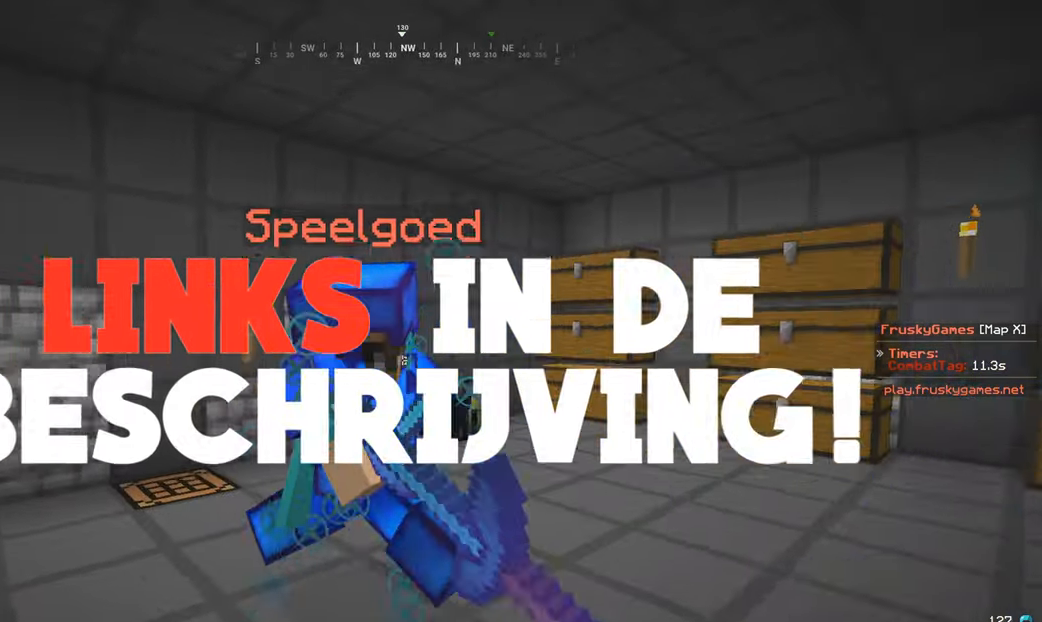
{"keys": ["a", "w"], "mouse": ["left"], "events": [[67, "a", "down"], [250, "a", "up"], [467, "a", "down"]]}
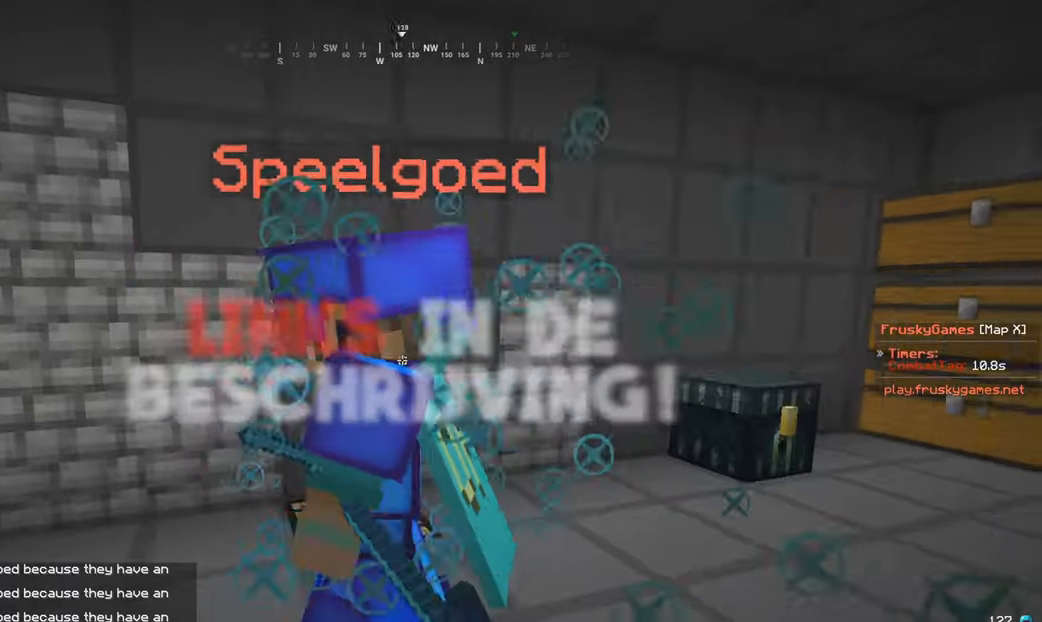
{"keys": [], "mouse": ["left"], "events": [[100, "w", "up"], [450, "a", "up"]]}